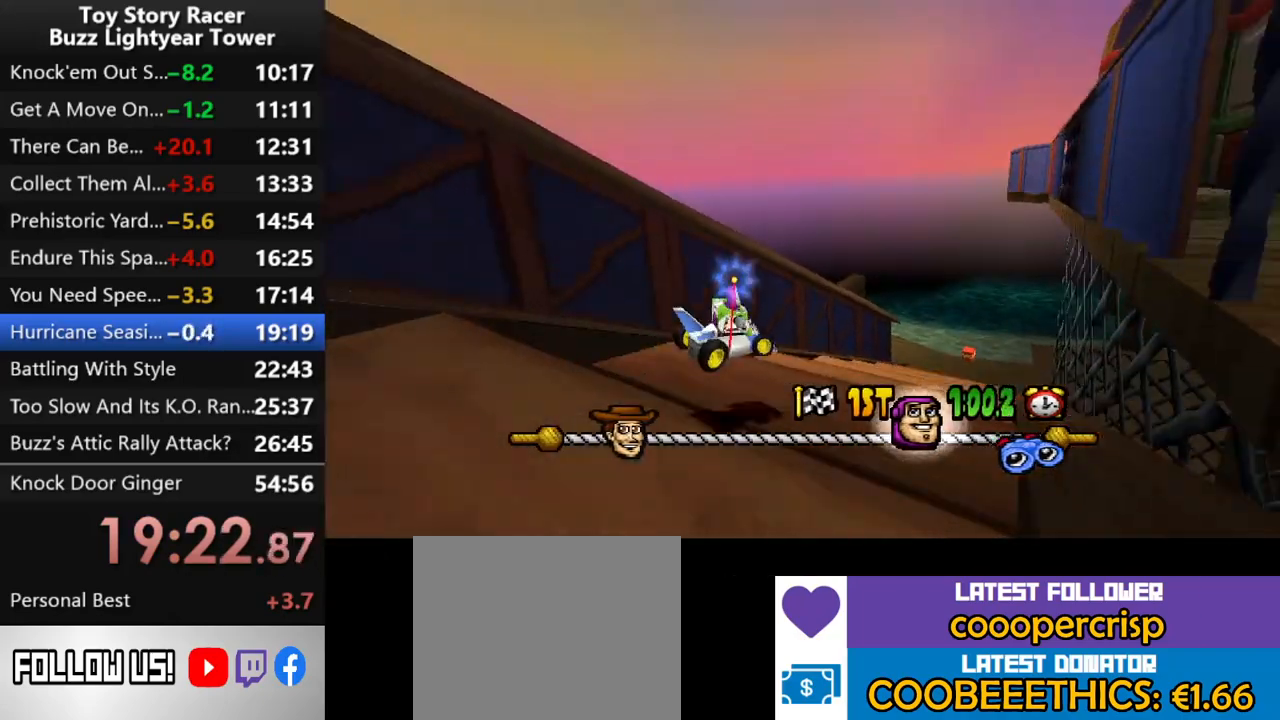
Gameplay with a controller (PlayStation layout); each line is a JSON object with the inputs held at the frame after it. "events" lists button and stick changes between this image and that frame as [ms after this image, input, new state], when the widget could be followed in between. Not read: L3 R3.
{"buttons": ["CROSS"], "left_stick": "center", "right_stick": "down"}
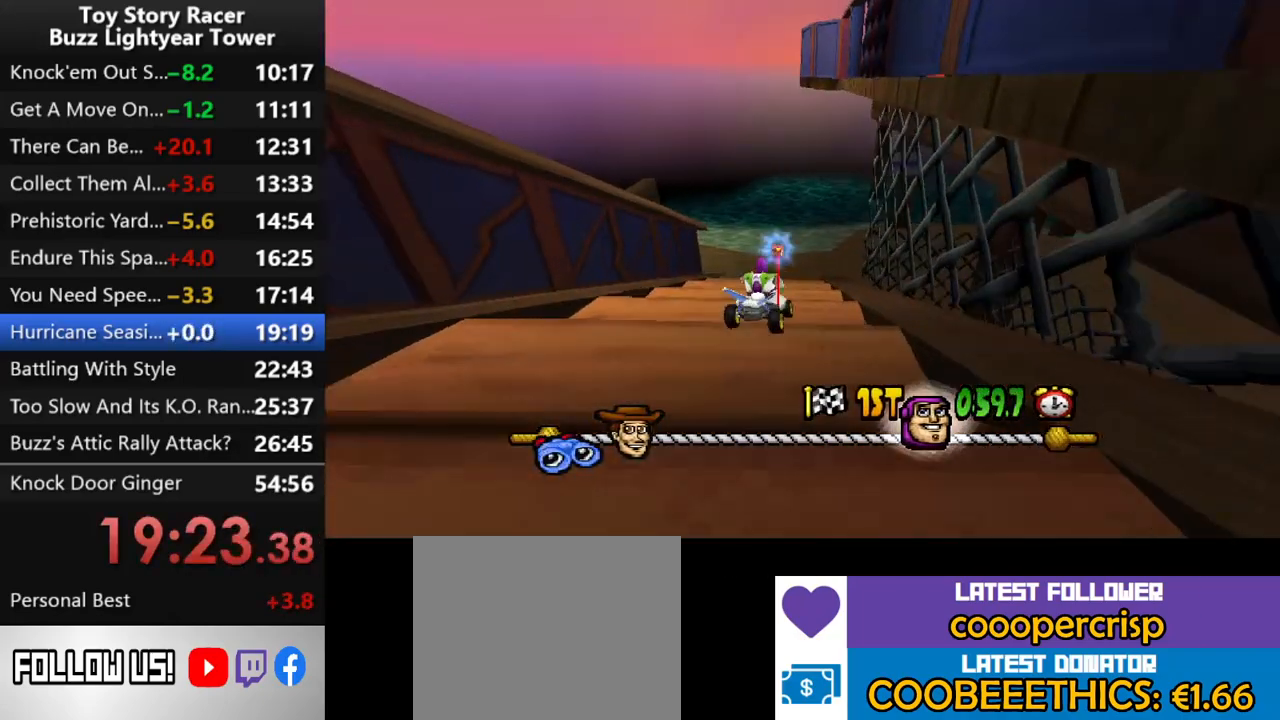
{"buttons": ["CROSS", "DPAD_RIGHT"], "left_stick": "center", "right_stick": "down", "events": [[483, "DPAD_RIGHT", "down"]]}
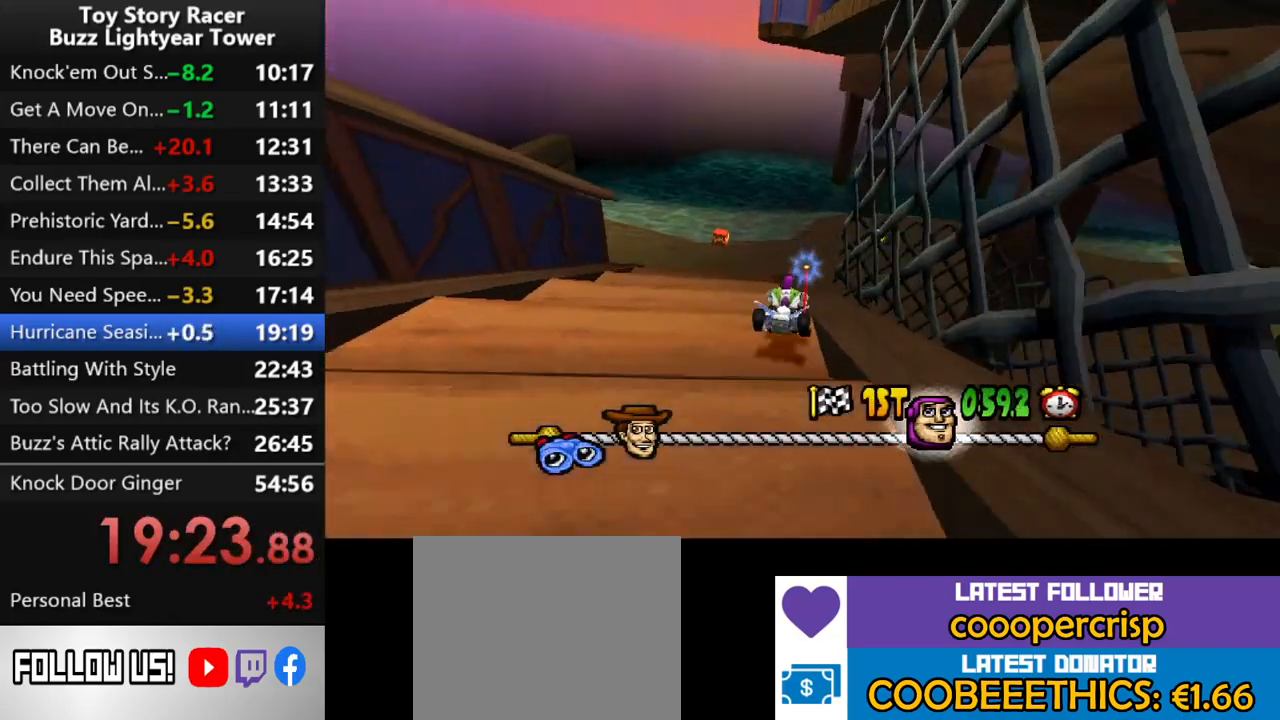
{"buttons": ["CROSS", "DPAD_RIGHT"], "left_stick": "center", "right_stick": "down", "events": []}
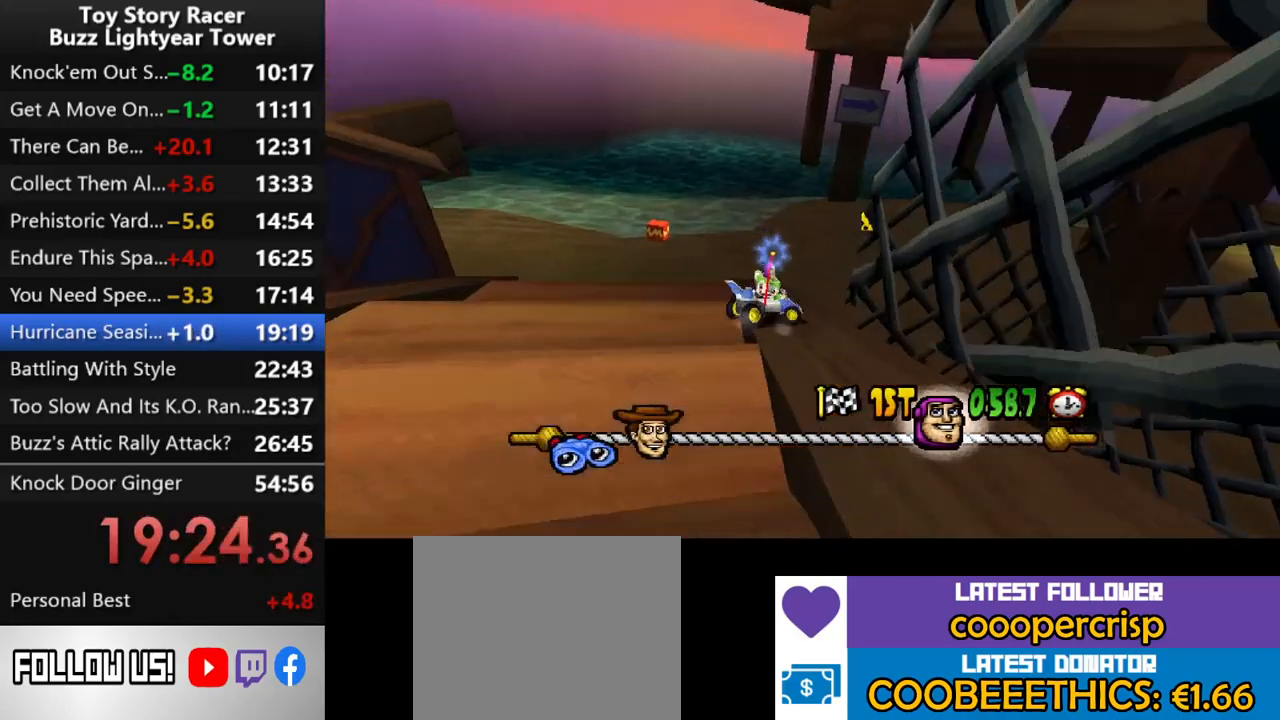
{"buttons": ["CROSS"], "left_stick": "center", "right_stick": "down", "events": [[350, "DPAD_RIGHT", "up"]]}
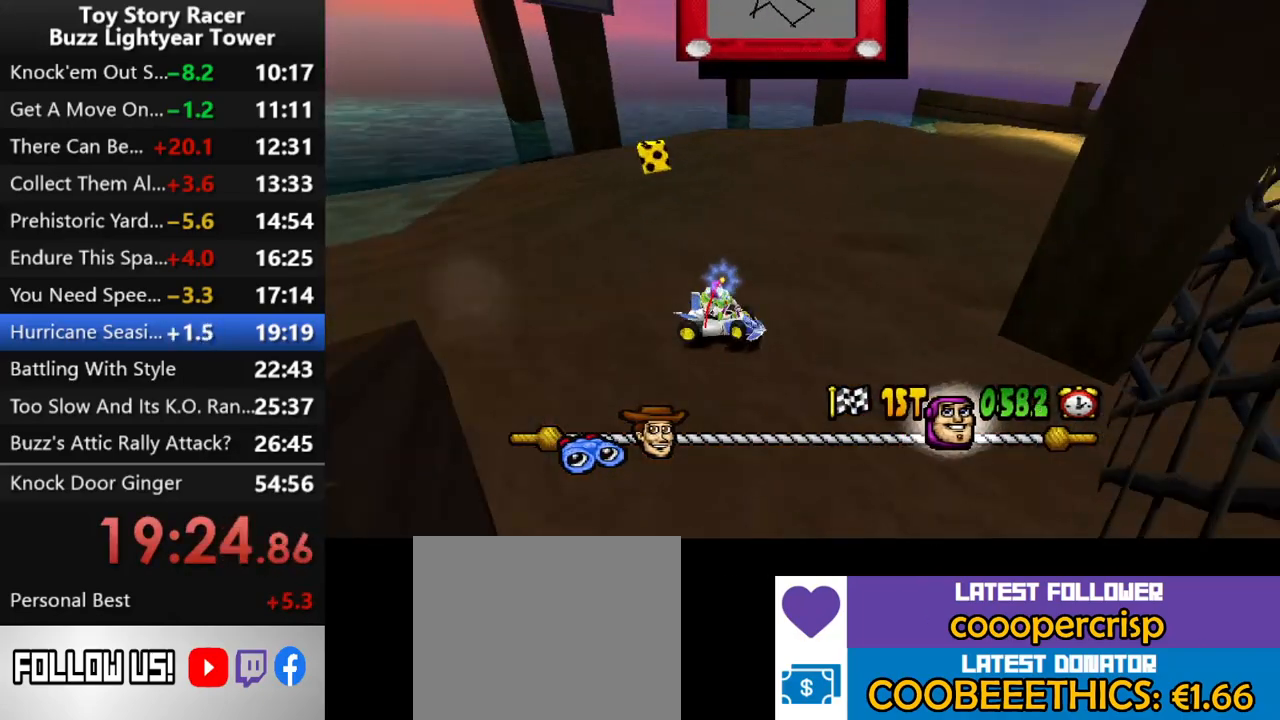
{"buttons": ["CROSS"], "left_stick": "center", "right_stick": "down", "events": [[133, "DPAD_RIGHT", "down"], [267, "DPAD_RIGHT", "up"]]}
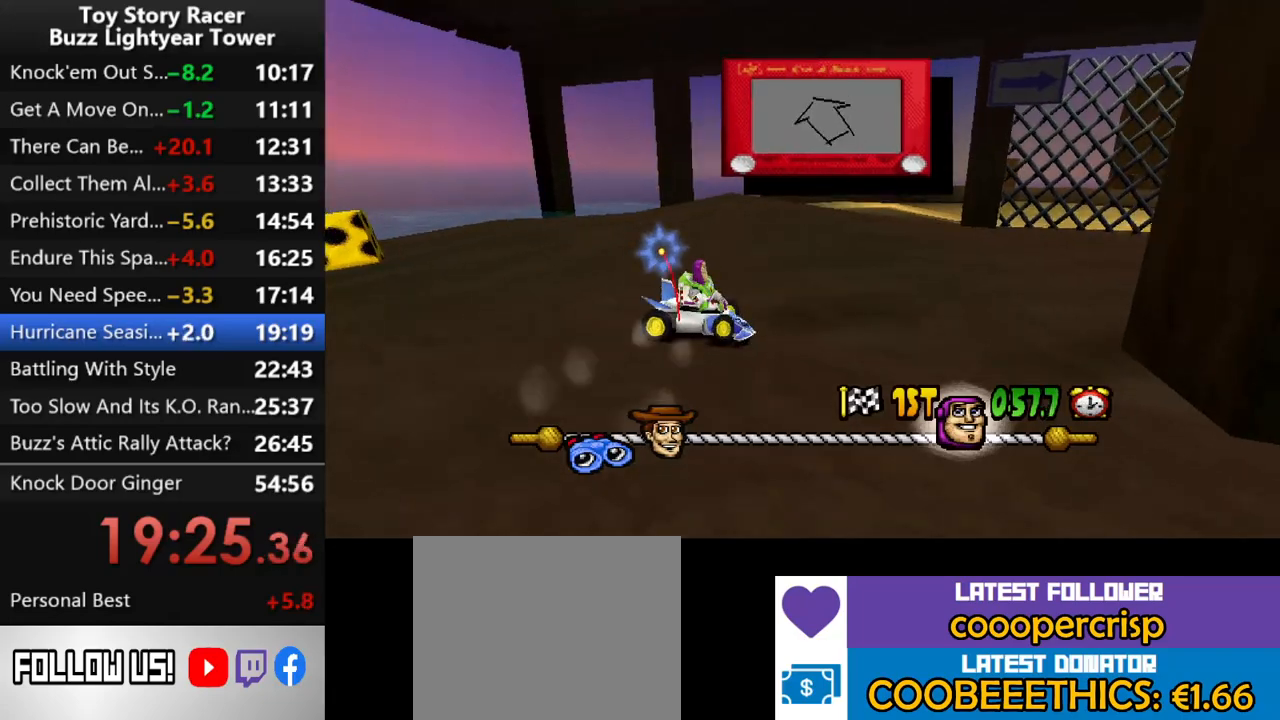
{"buttons": ["CROSS"], "left_stick": "center", "right_stick": "down", "events": []}
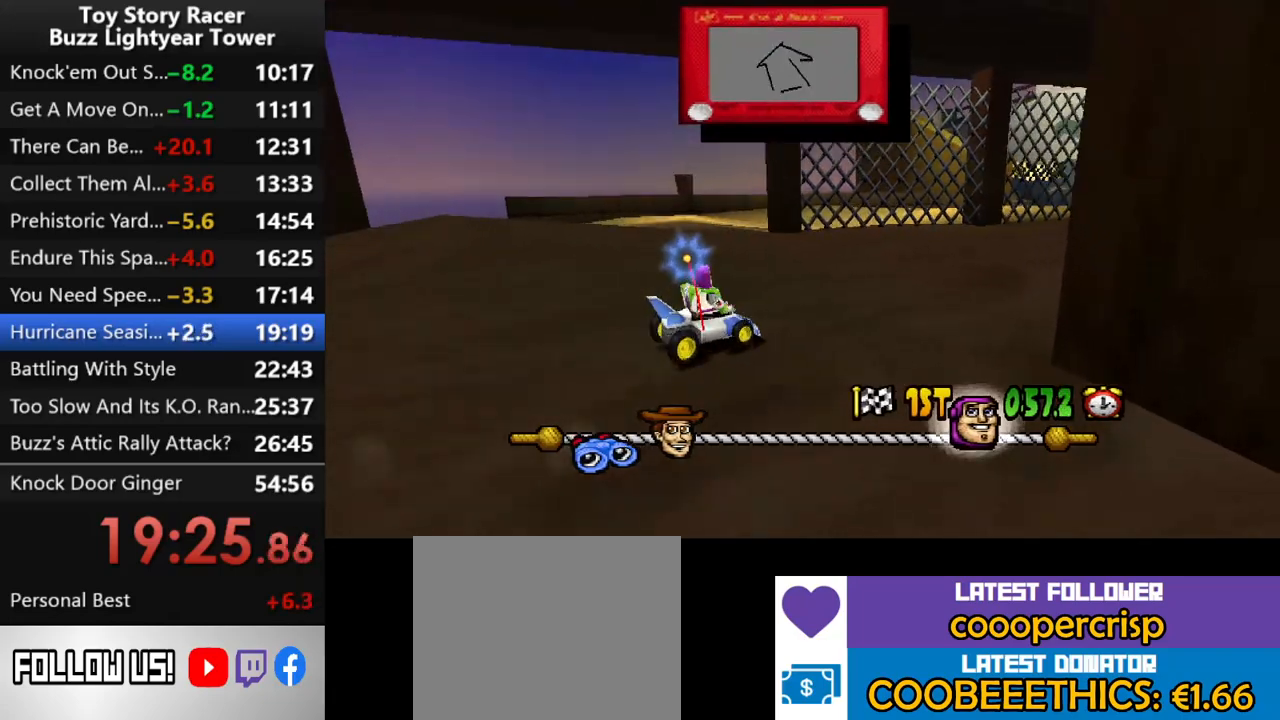
{"buttons": ["CROSS"], "left_stick": "center", "right_stick": "down", "events": [[267, "DPAD_RIGHT", "down"], [350, "DPAD_RIGHT", "up"]]}
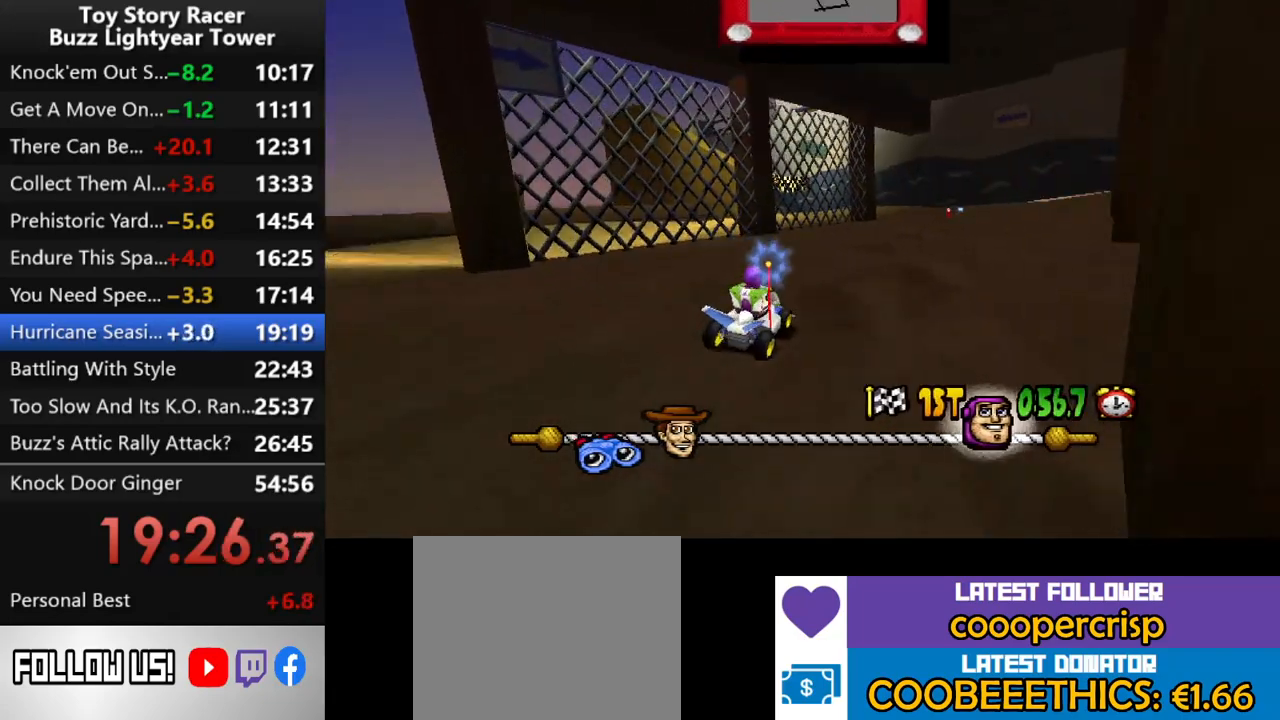
{"buttons": ["CROSS"], "left_stick": "center", "right_stick": "down", "events": [[167, "DPAD_RIGHT", "down"], [300, "DPAD_RIGHT", "up"]]}
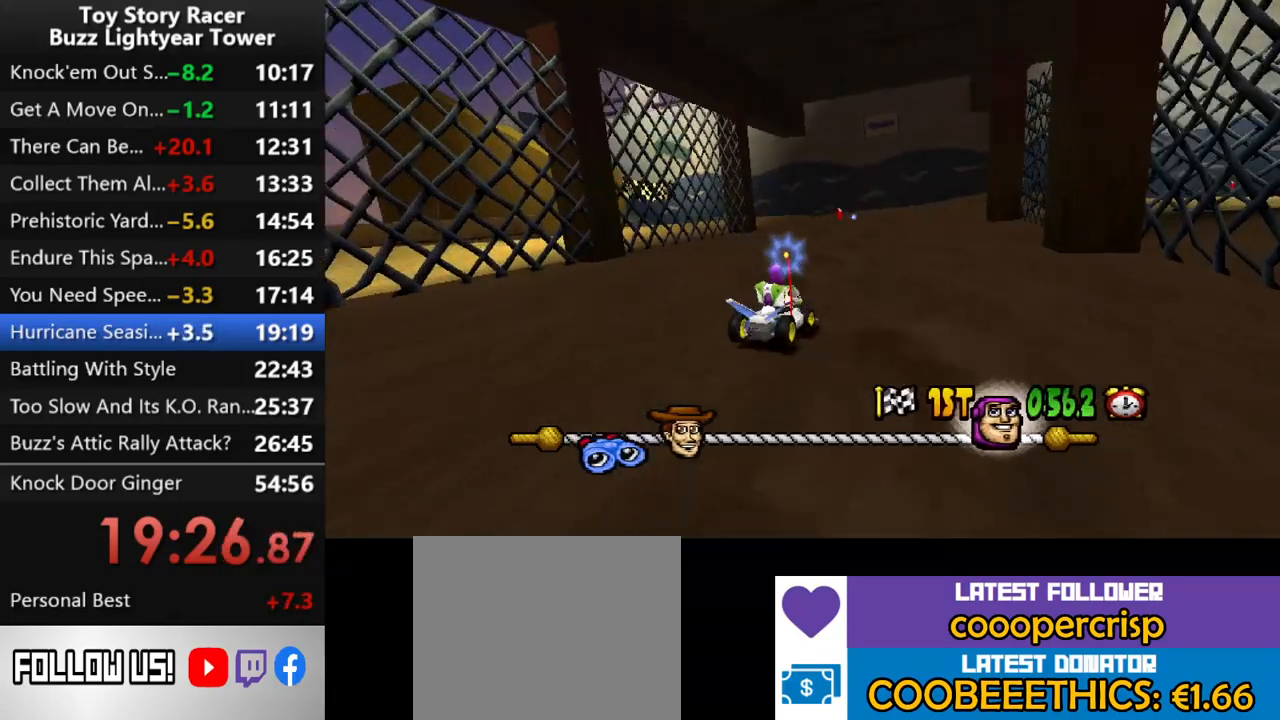
{"buttons": ["CROSS"], "left_stick": "center", "right_stick": "down", "events": [[317, "DPAD_LEFT", "down"], [433, "DPAD_LEFT", "up"]]}
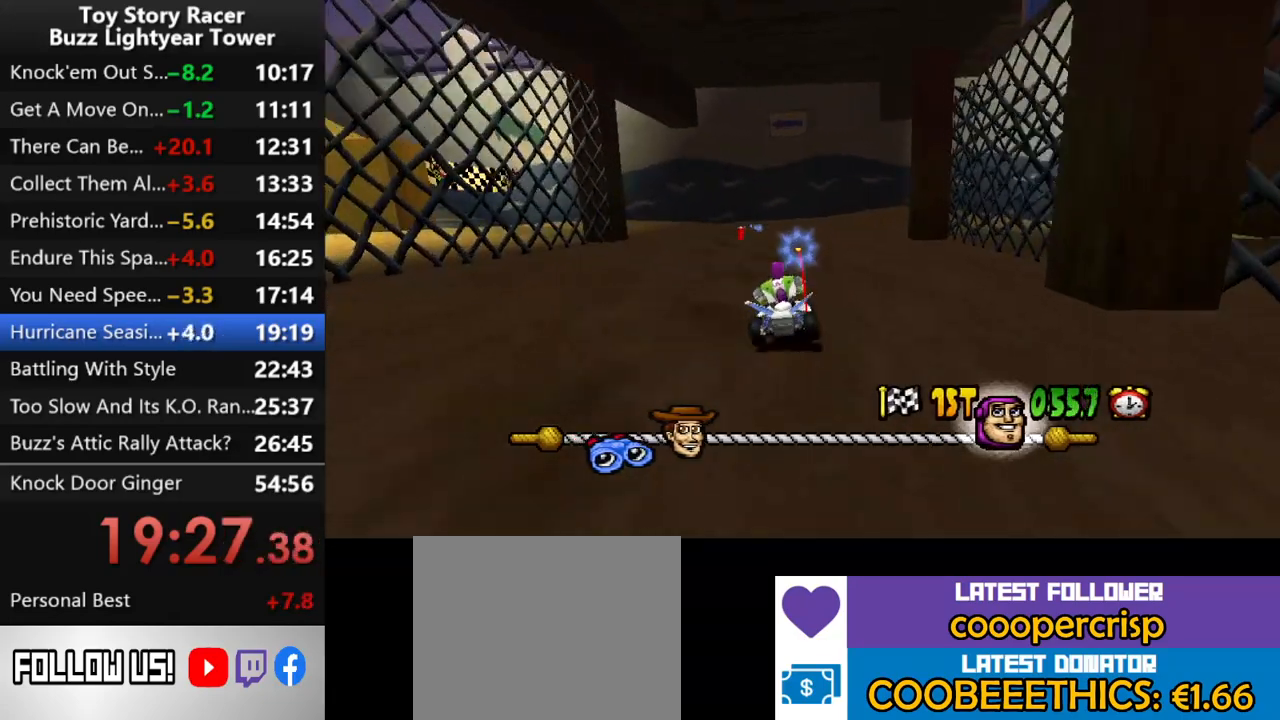
{"buttons": ["CROSS"], "left_stick": "center", "right_stick": "down", "events": [[317, "DPAD_LEFT", "down"], [467, "DPAD_LEFT", "up"]]}
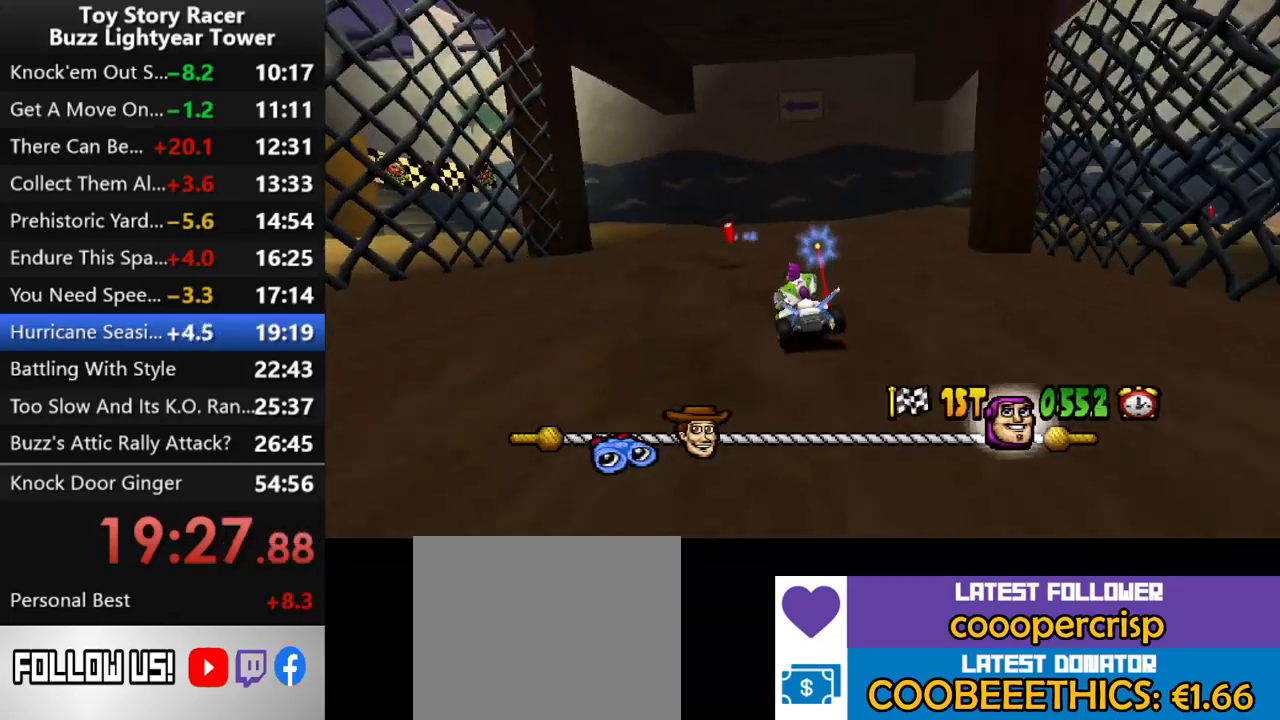
{"buttons": ["CROSS", "DPAD_LEFT"], "left_stick": "center", "right_stick": "down", "events": [[133, "DPAD_LEFT", "down"], [267, "DPAD_LEFT", "up"], [483, "DPAD_LEFT", "down"]]}
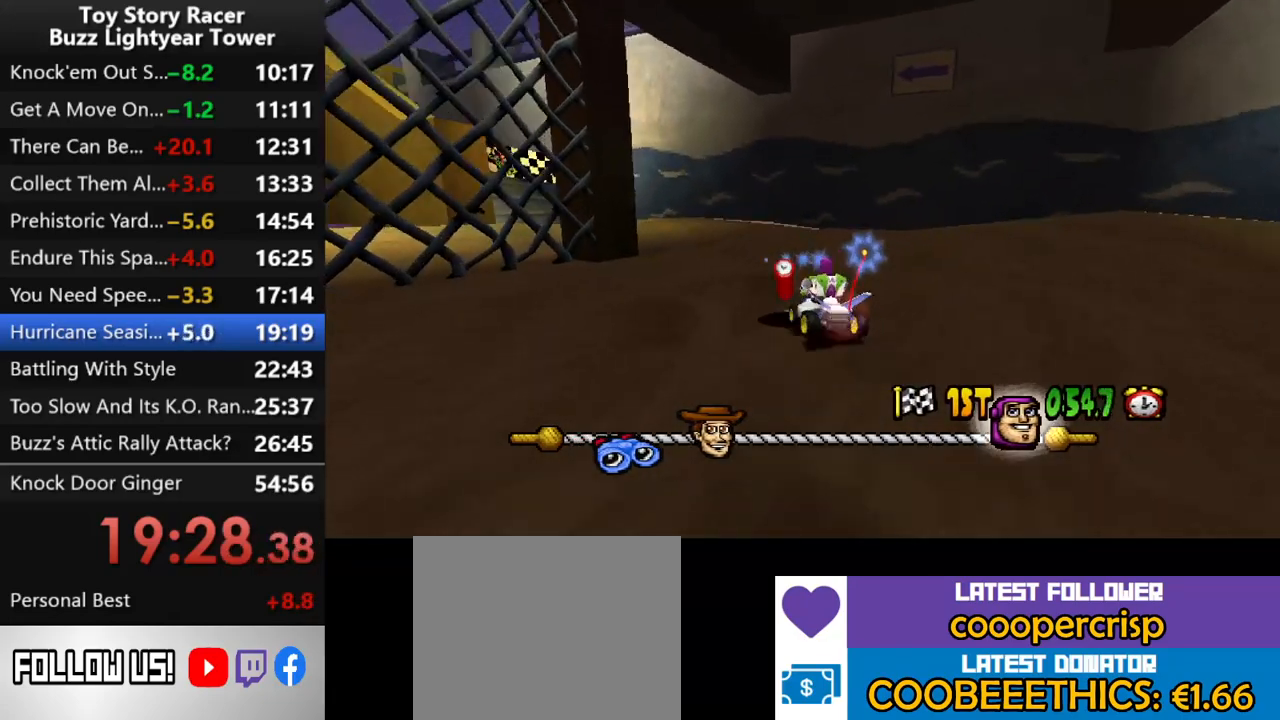
{"buttons": ["CROSS", "DPAD_LEFT"], "left_stick": "center", "right_stick": "down", "events": [[150, "DPAD_LEFT", "up"], [317, "DPAD_LEFT", "down"]]}
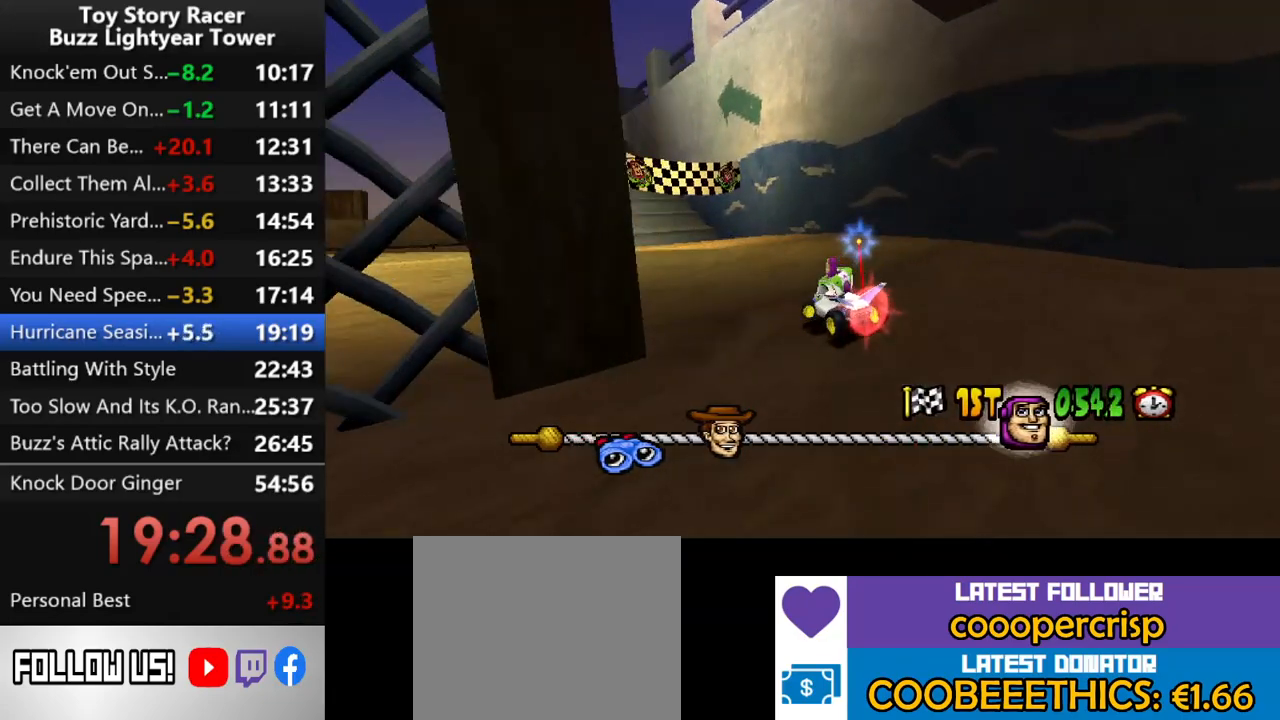
{"buttons": ["CROSS", "DPAD_LEFT"], "left_stick": "center", "right_stick": "down", "events": [[33, "DPAD_LEFT", "up"], [150, "DPAD_LEFT", "down"], [317, "DPAD_LEFT", "up"], [500, "DPAD_LEFT", "down"]]}
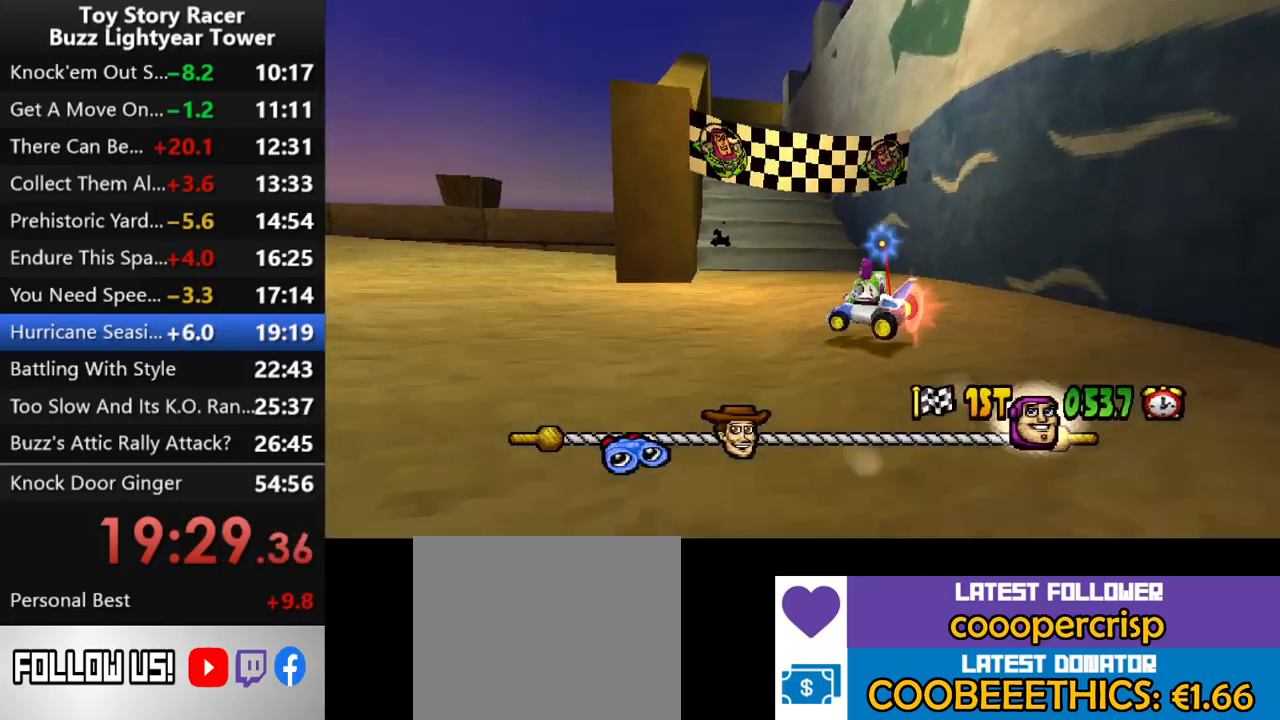
{"buttons": ["CROSS"], "left_stick": "center", "right_stick": "down", "events": [[67, "DPAD_LEFT", "up"], [383, "CROSS", "up"], [467, "CROSS", "down"]]}
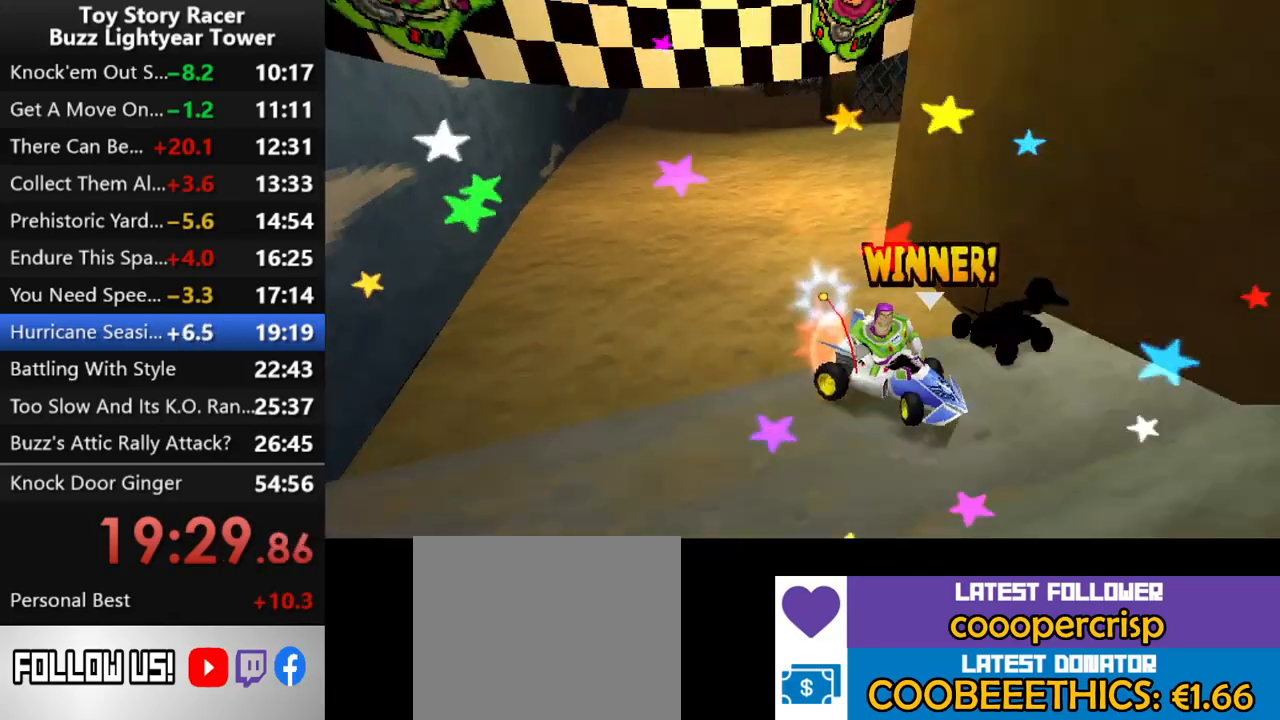
{"buttons": ["CROSS"], "left_stick": "center", "right_stick": "down", "events": [[67, "CROSS", "up"], [133, "CROSS", "down"], [233, "CROSS", "up"], [267, "CROSS", "down"], [383, "CROSS", "up"], [433, "CROSS", "down"]]}
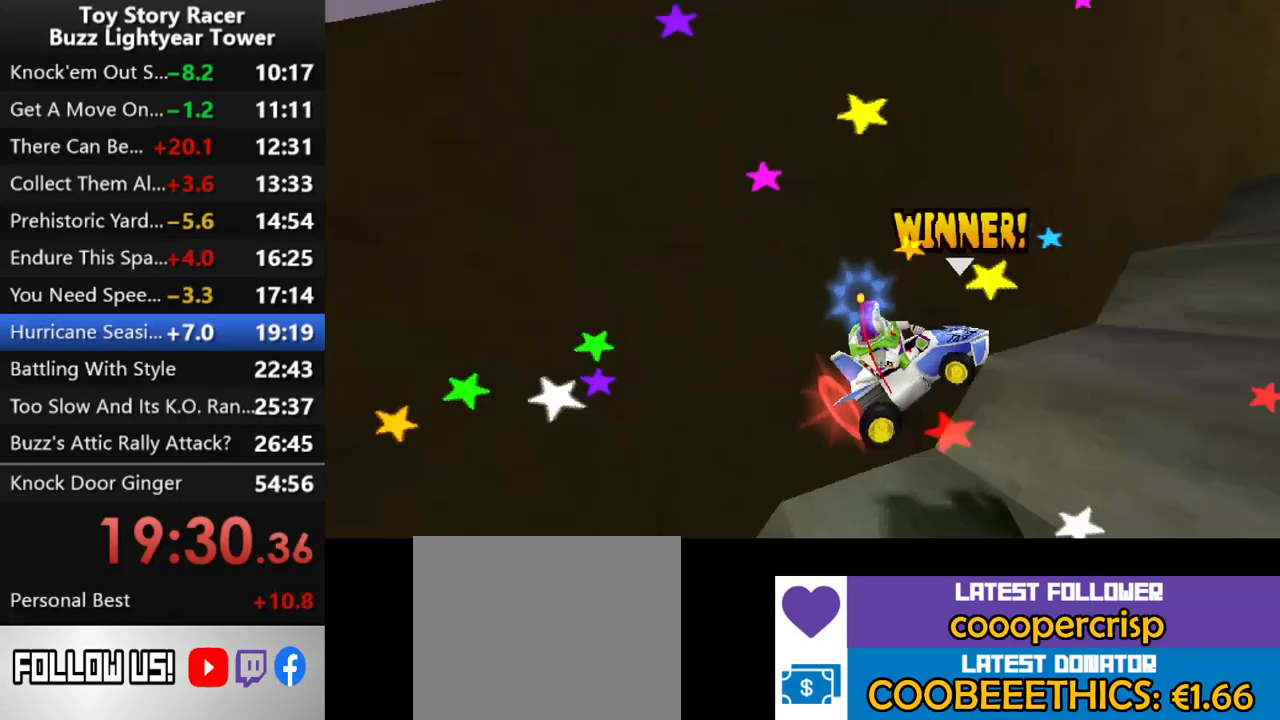
{"buttons": [], "left_stick": "center", "right_stick": "down", "events": [[17, "CROSS", "up"], [83, "CROSS", "down"], [167, "CROSS", "up"], [233, "CROSS", "down"], [333, "CROSS", "up"], [400, "CROSS", "down"], [483, "CROSS", "up"]]}
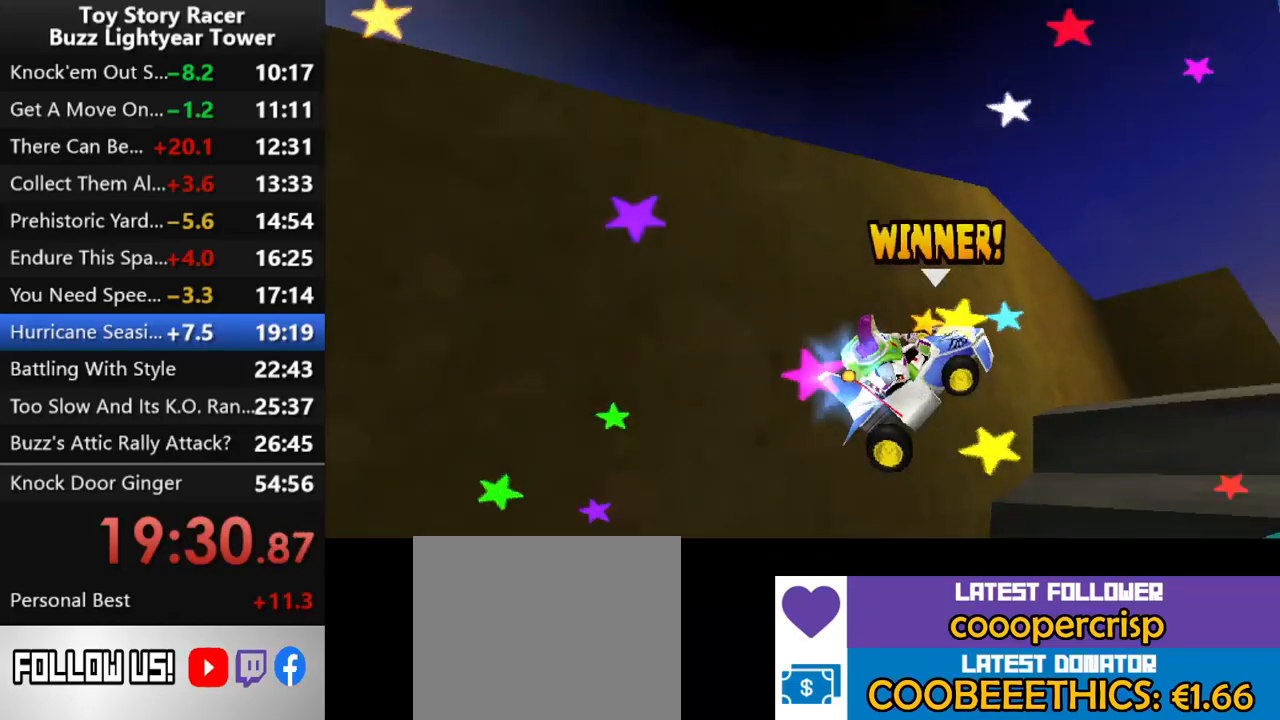
{"buttons": ["CROSS"], "left_stick": "center", "right_stick": "down", "events": [[50, "CROSS", "down"], [117, "CROSS", "up"], [183, "CROSS", "down"], [250, "CROSS", "up"], [333, "CROSS", "down"], [417, "CROSS", "up"], [500, "CROSS", "down"]]}
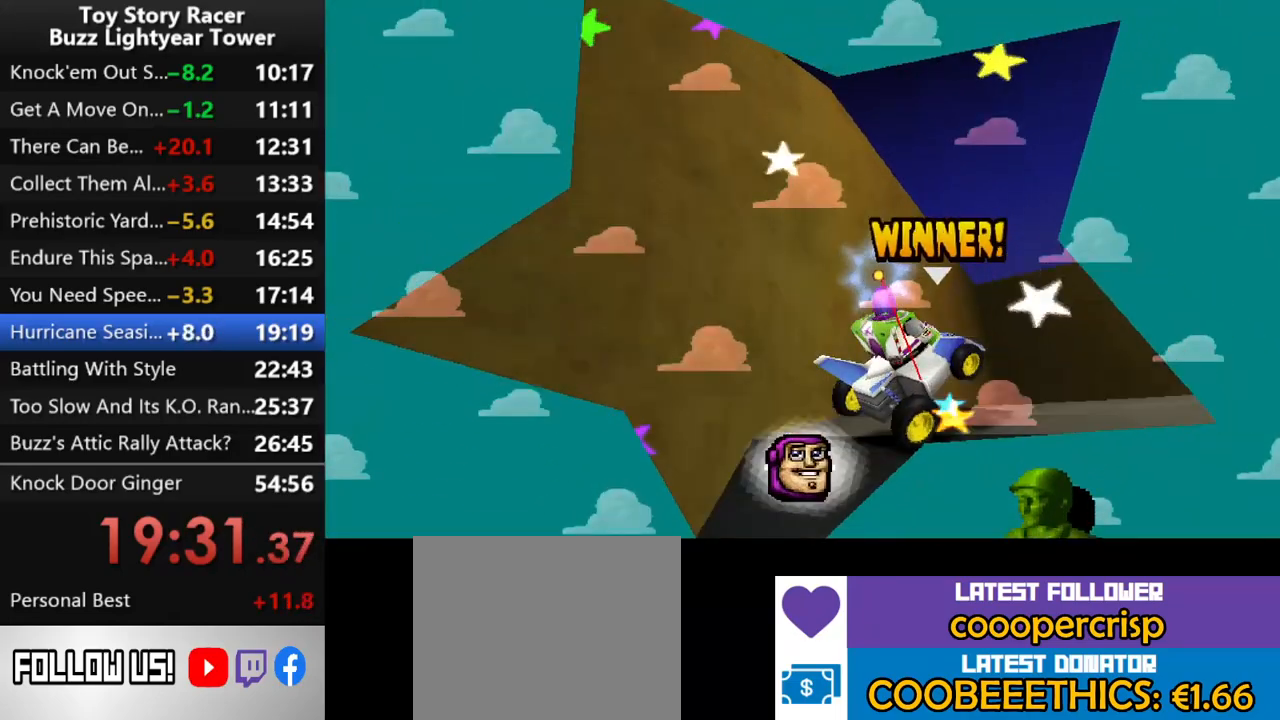
{"buttons": [], "left_stick": "center", "right_stick": "down", "events": [[67, "CROSS", "up"], [117, "CROSS", "down"], [233, "CROSS", "up"], [283, "CROSS", "down"], [400, "CROSS", "up"], [433, "CROSS", "down"], [500, "CROSS", "up"]]}
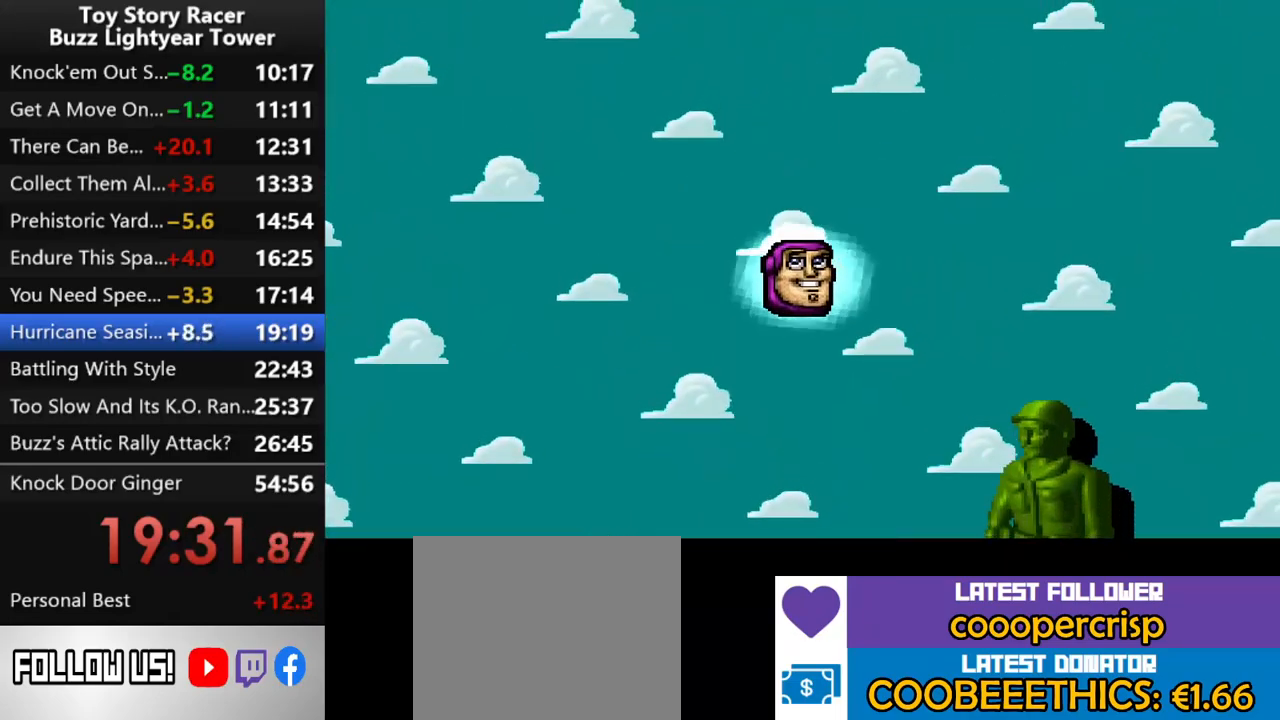
{"buttons": [], "left_stick": "center", "right_stick": "down", "events": [[67, "CROSS", "down"], [150, "CROSS", "up"], [217, "CROSS", "down"], [300, "CROSS", "up"]]}
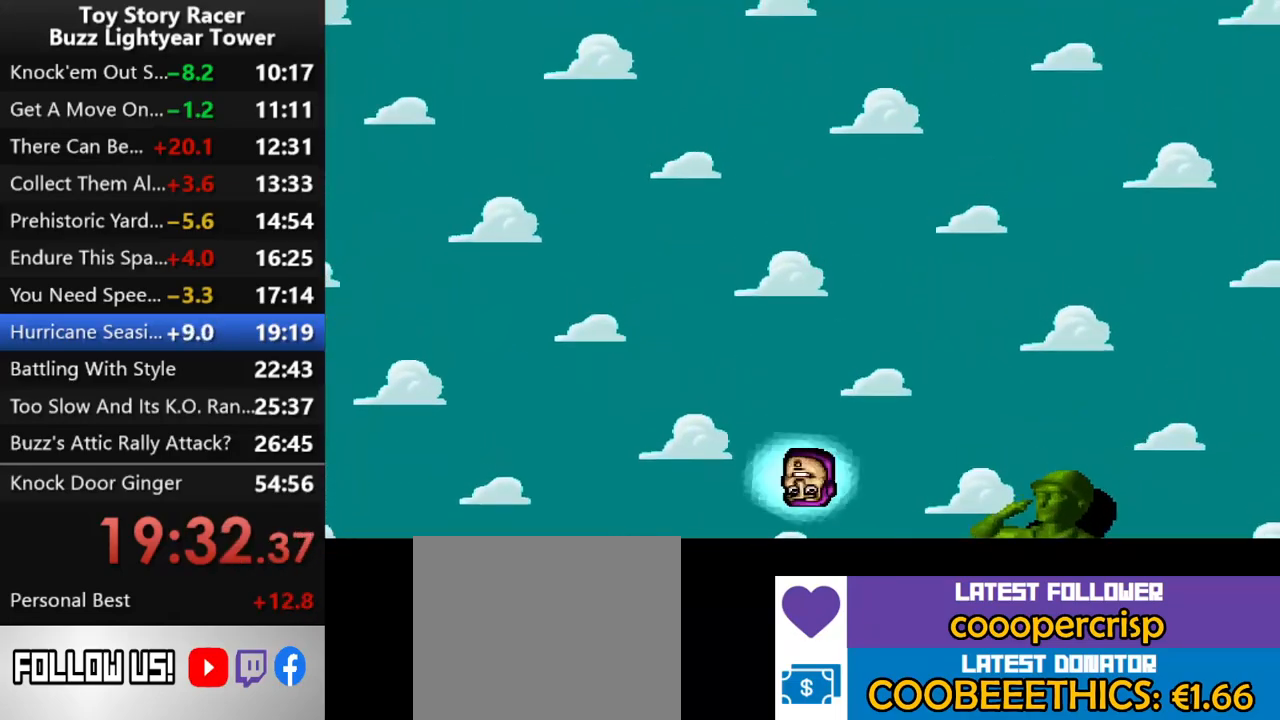
{"buttons": [], "left_stick": "center", "right_stick": "down", "events": []}
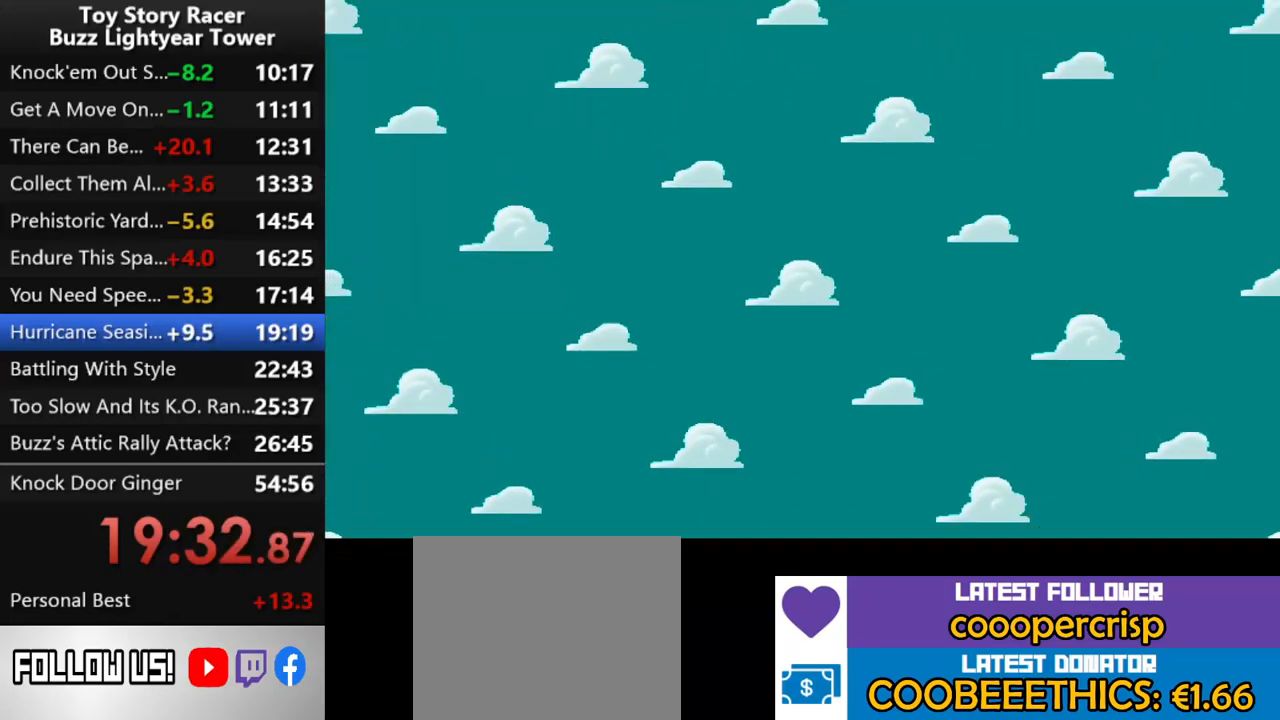
{"buttons": [], "left_stick": "center", "right_stick": "down", "events": []}
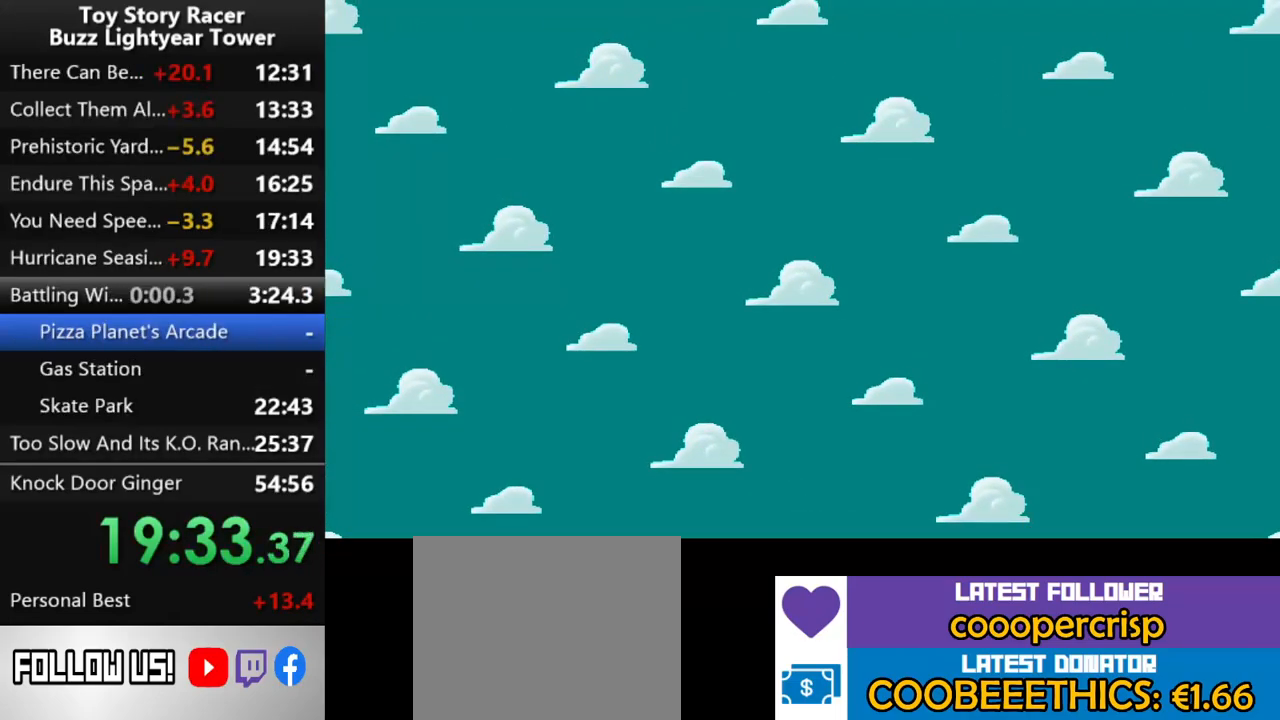
{"buttons": [], "left_stick": "center", "right_stick": "down", "events": []}
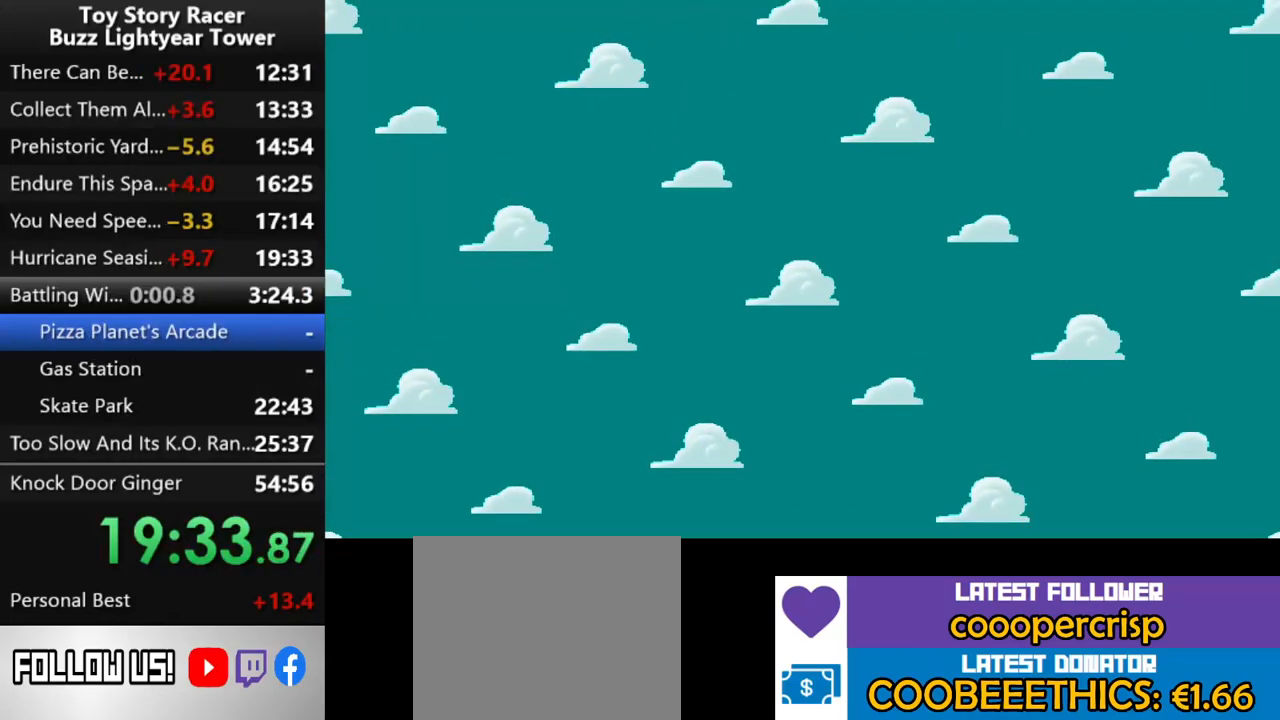
{"buttons": [], "left_stick": "center", "right_stick": "down", "events": []}
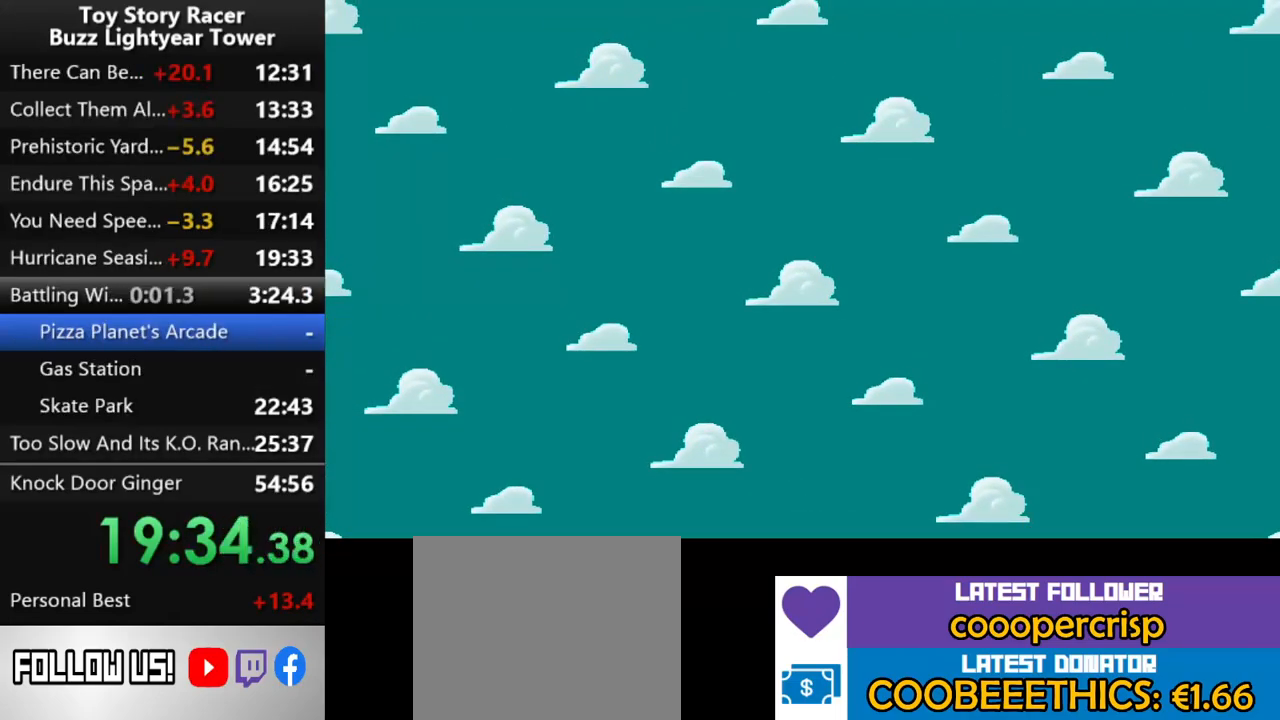
{"buttons": [], "left_stick": "center", "right_stick": "down", "events": []}
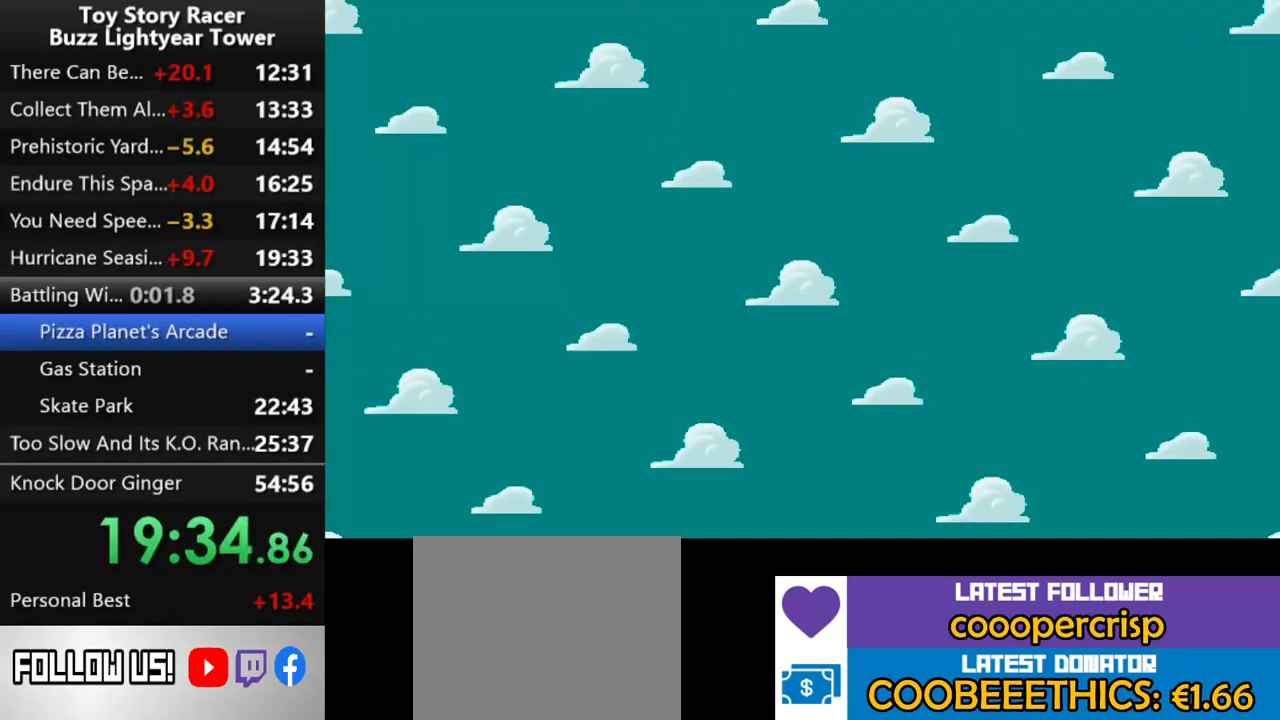
{"buttons": [], "left_stick": "center", "right_stick": "down", "events": []}
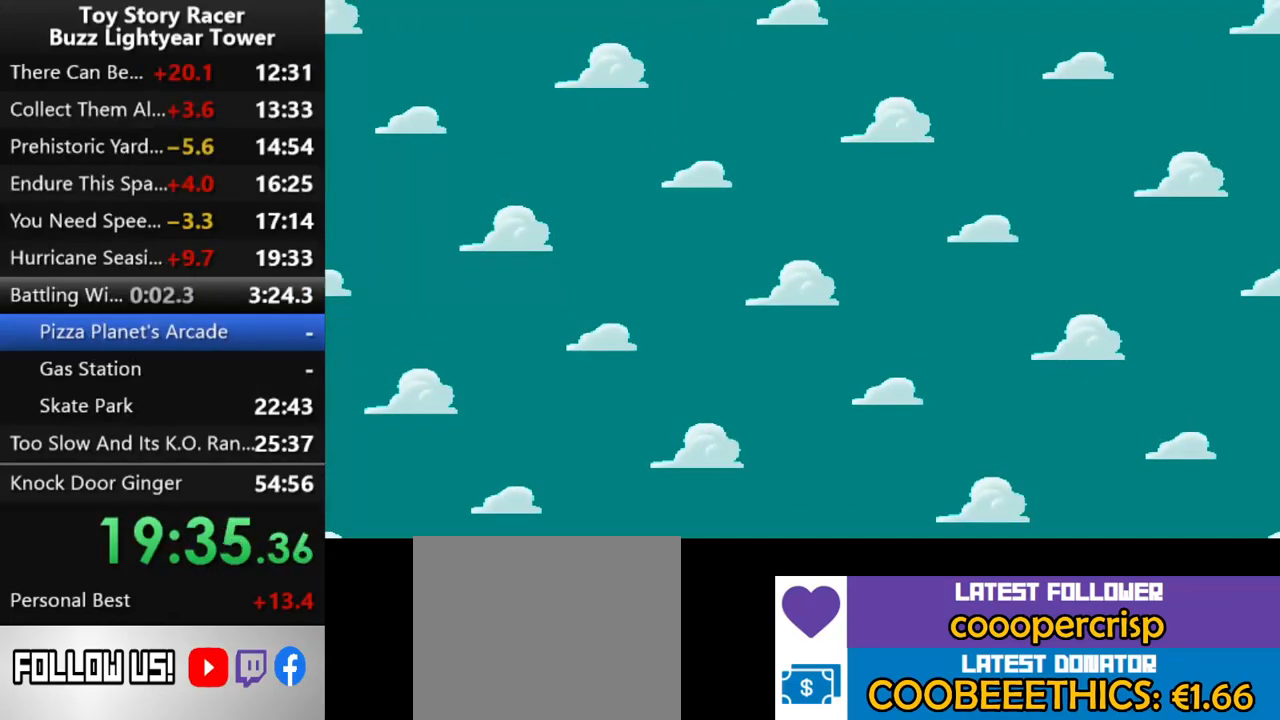
{"buttons": [], "left_stick": "center", "right_stick": "down", "events": []}
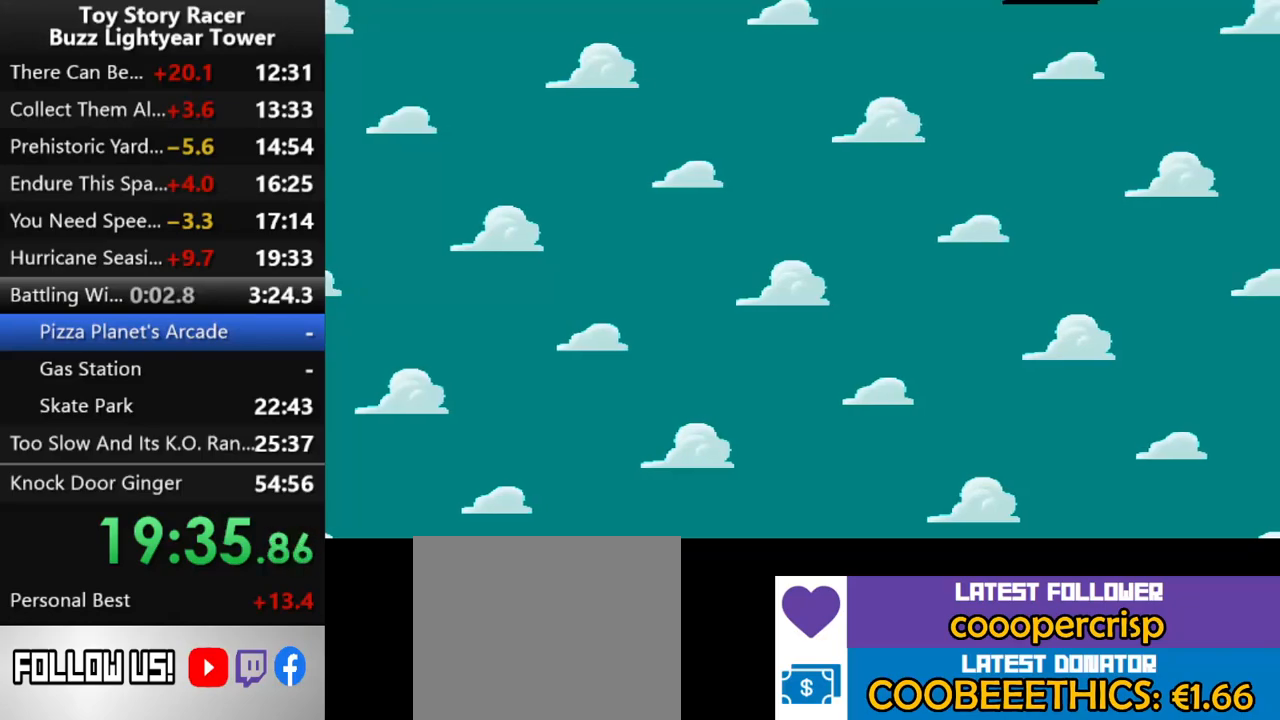
{"buttons": [], "left_stick": "center", "right_stick": "down", "events": []}
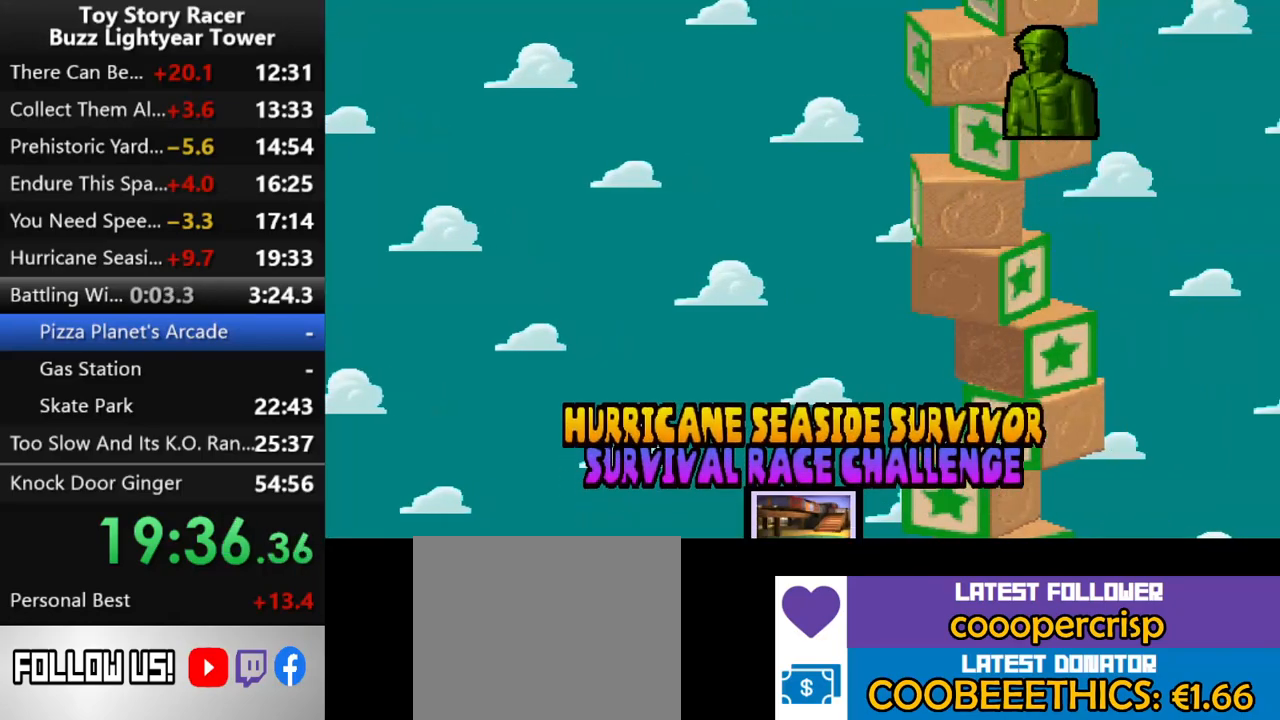
{"buttons": ["DPAD_UP"], "left_stick": "center", "right_stick": "down", "events": [[417, "DPAD_UP", "down"]]}
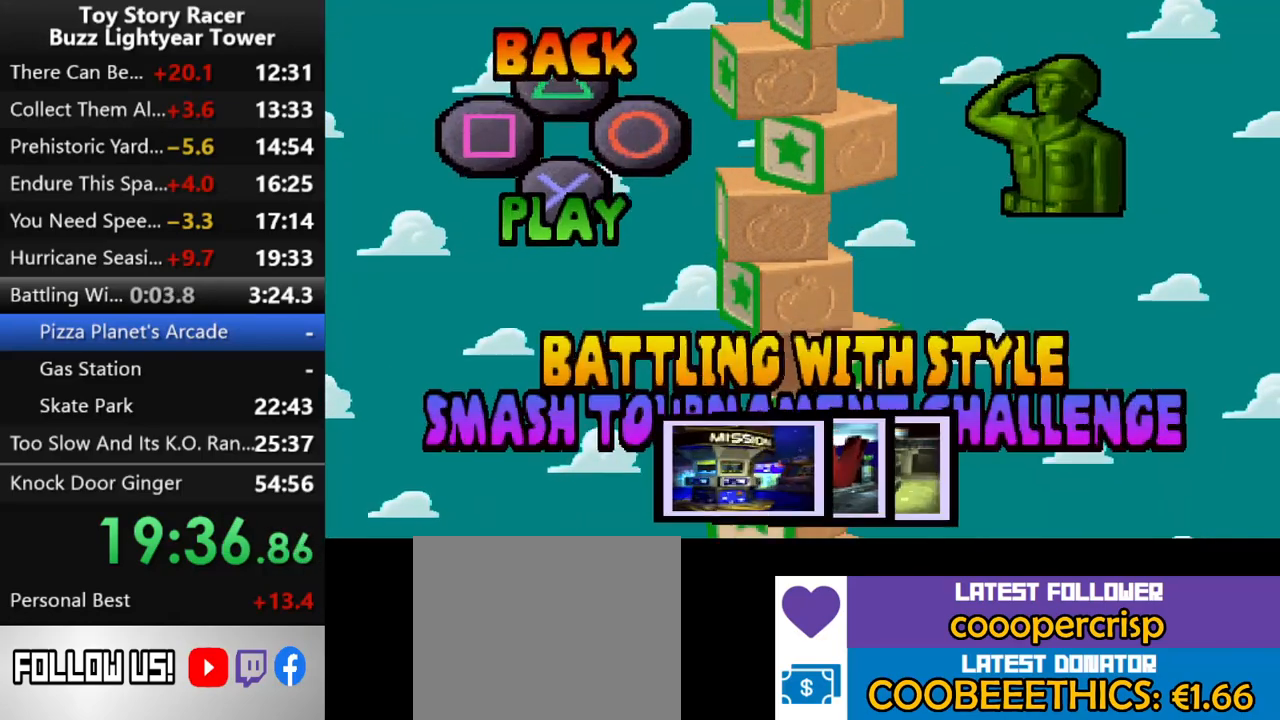
{"buttons": ["CROSS"], "left_stick": "center", "right_stick": "down", "events": [[33, "DPAD_UP", "up"], [483, "CROSS", "down"]]}
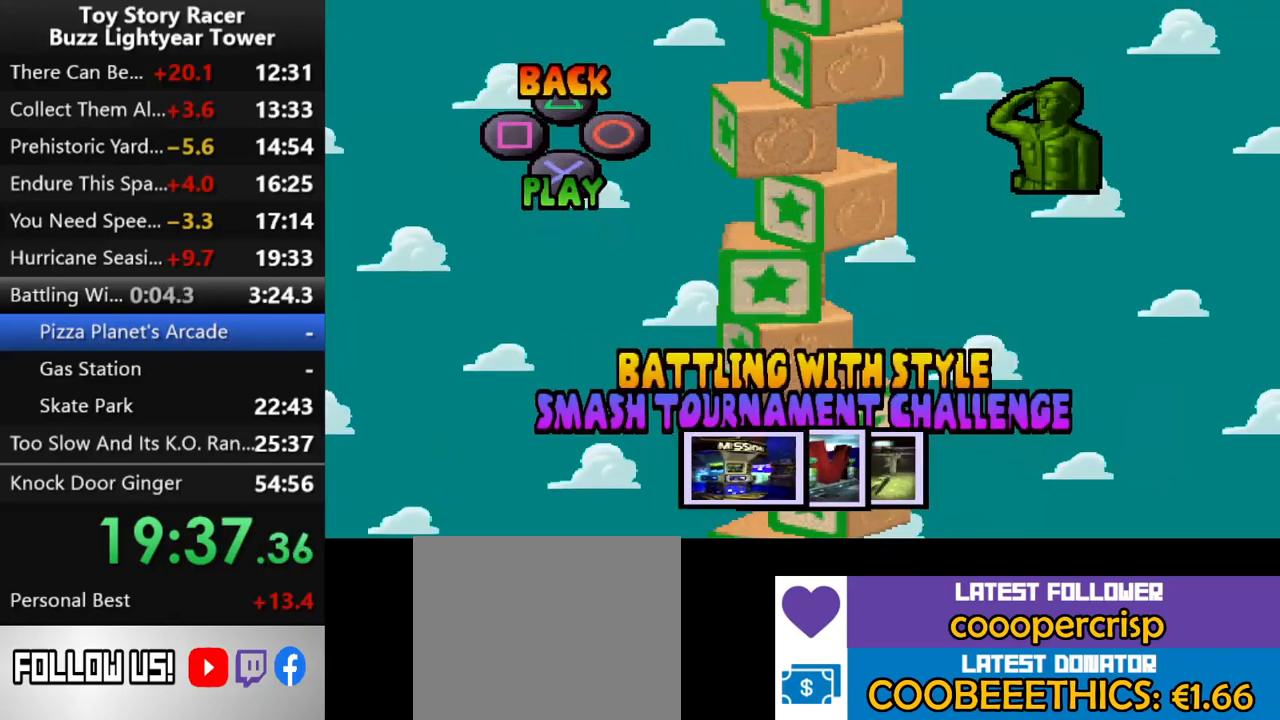
{"buttons": [], "left_stick": "center", "right_stick": "down", "events": [[100, "CROSS", "up"]]}
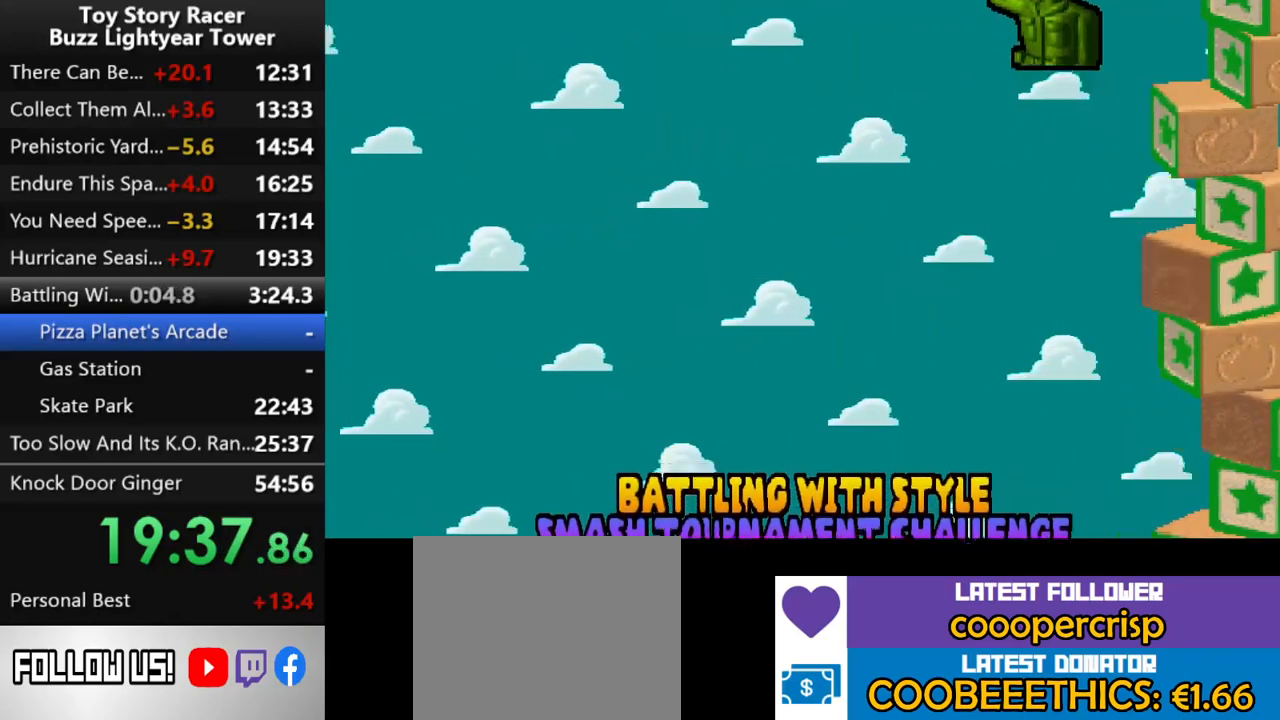
{"buttons": [], "left_stick": "center", "right_stick": "down", "events": []}